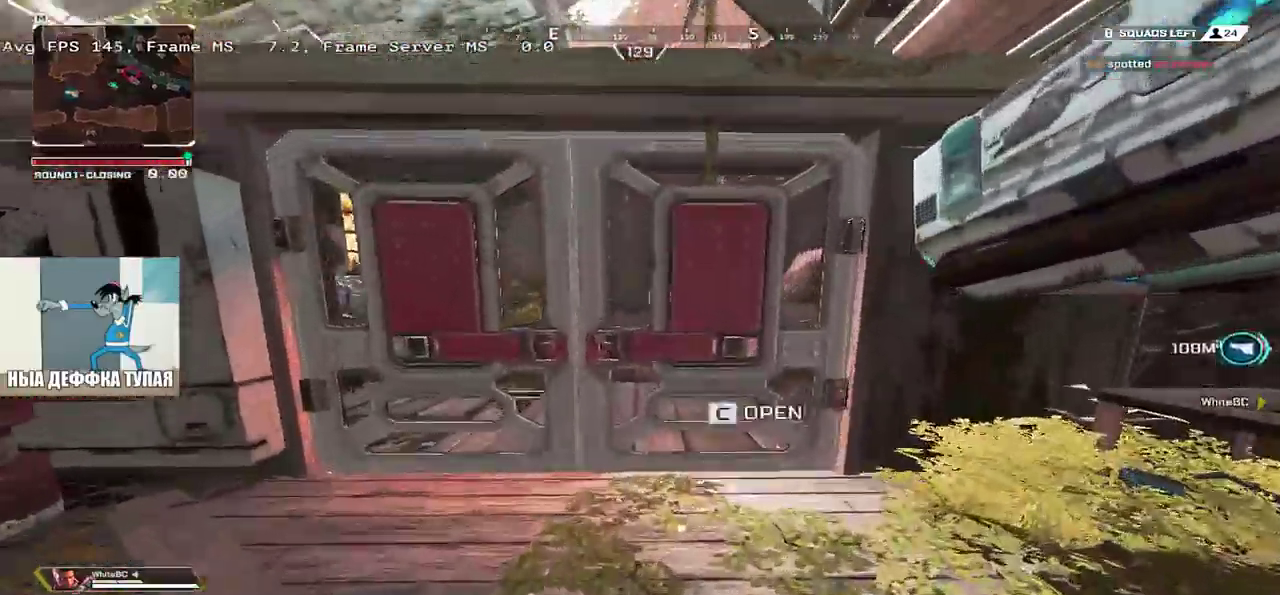
Gameplay with keyboard and mouse; each line is a JSON object with the keys and mouse buttons held at the frame after it. "events" lists presses ("down") and releases ("up") of "1", "2", "3", "4", "5", "a", "alt", "b", "c", "ctrl", "d", "e", "f", "g", "q", "r", "s", "shift", "space", "t", "tab", "v", "w", "x", "z", "mouse_left", "mouse_wheel", "mouse_right", "mouse_mb4" and "mouse_mb5" between this image and that frame as [ms after this image, input, new state], when the widget could be followed in between. "mouse_left", "mouse_wheel", "mouse_right", "mouse_mb4", "mouse_mb5" = the "left", "wheel", "right", "mb4", "mb5" buttons of the "mouse" list. No other keys are recorded. "wheel" means that the mouse wheel is clicked or scrolled. Mouse movement is not recorded.
{"keys": ["ctrl", "w"], "mouse": [], "events": [[83, "c", "down"], [150, "c", "up"], [250, "ctrl", "down"], [316, "mouse_right", "down"], [433, "ctrl", "up"], [450, "mouse_right", "up"], [483, "ctrl", "down"]]}
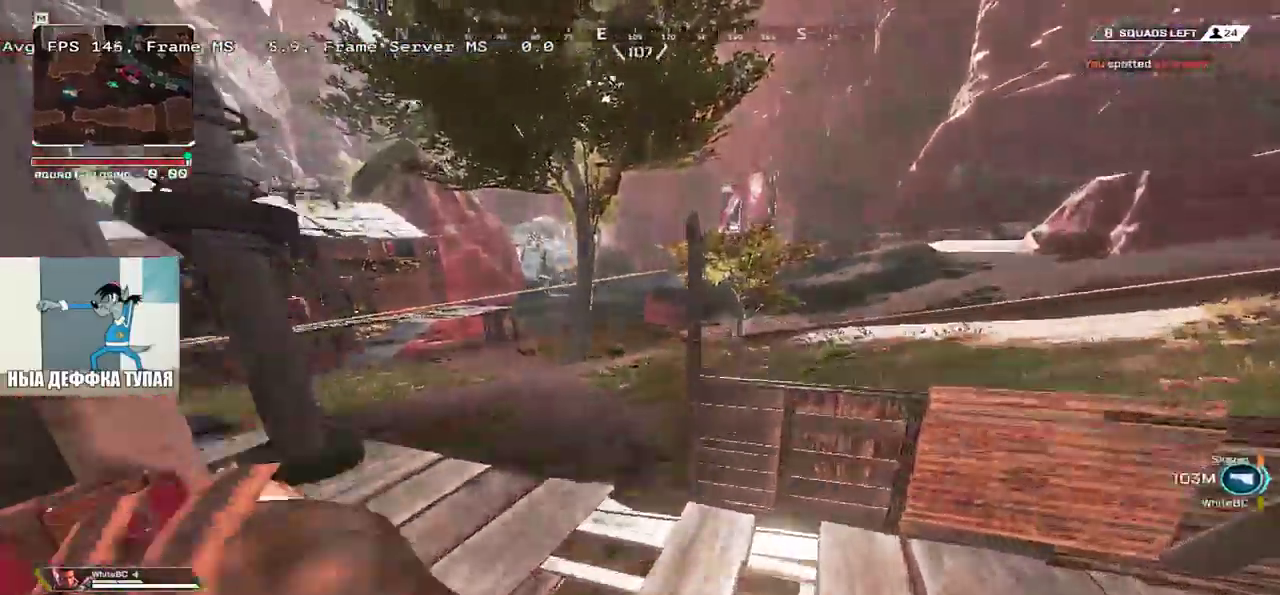
{"keys": ["w"], "mouse": [], "events": [[16, "q", "down"], [183, "q", "up"], [200, "ctrl", "up"], [350, "e", "down"], [383, "shift", "down"], [400, "e", "up"], [500, "shift", "up"]]}
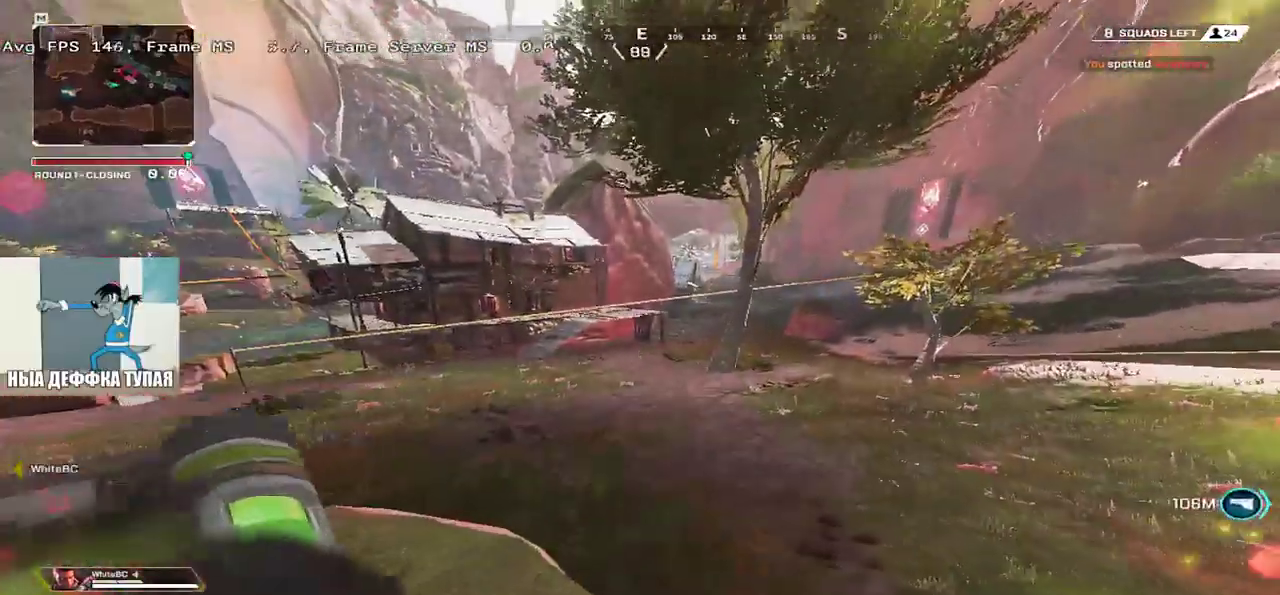
{"keys": ["shift", "w"], "mouse": [], "events": [[150, "shift", "down"], [216, "shift", "up"], [300, "shift", "down"], [366, "shift", "up"], [466, "shift", "down"]]}
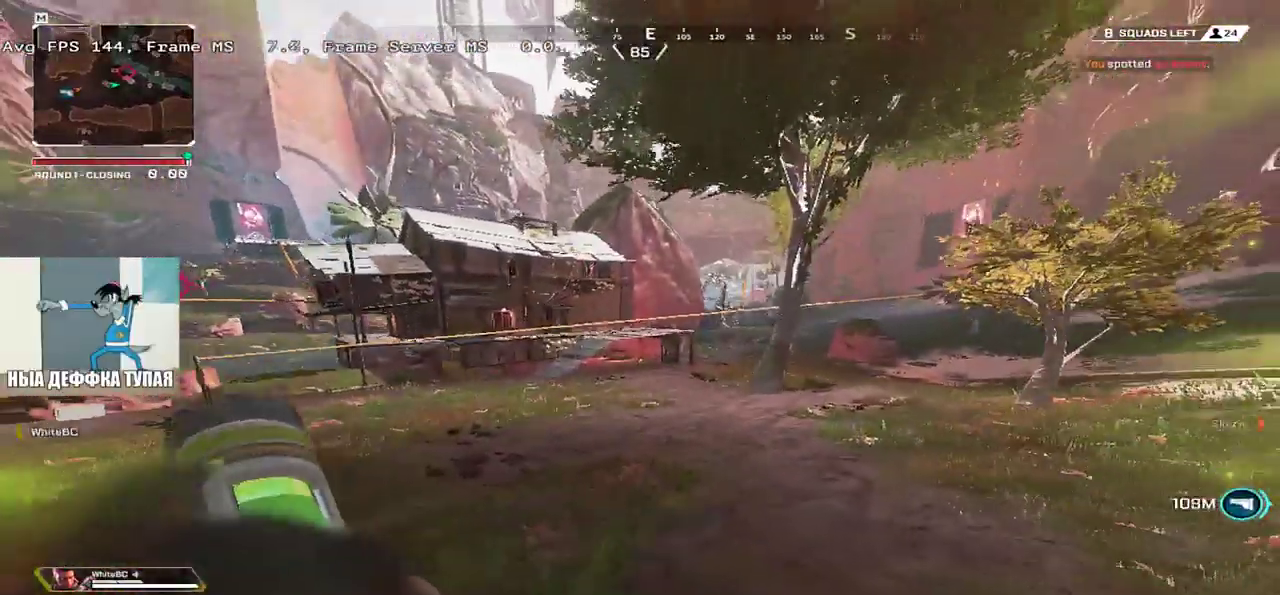
{"keys": ["w"], "mouse": [], "events": [[33, "shift", "up"], [116, "shift", "down"], [183, "shift", "up"], [266, "shift", "down"], [333, "shift", "up"]]}
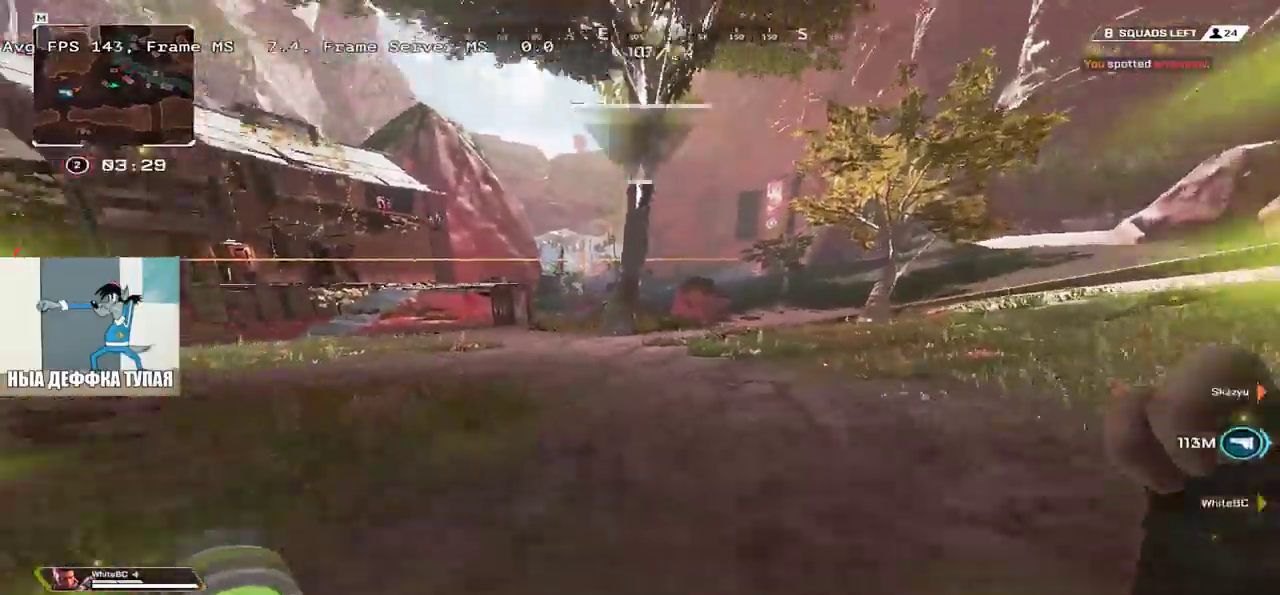
{"keys": ["w"], "mouse": [], "events": [[316, "mouse_mb5", "down"], [466, "mouse_mb5", "up"]]}
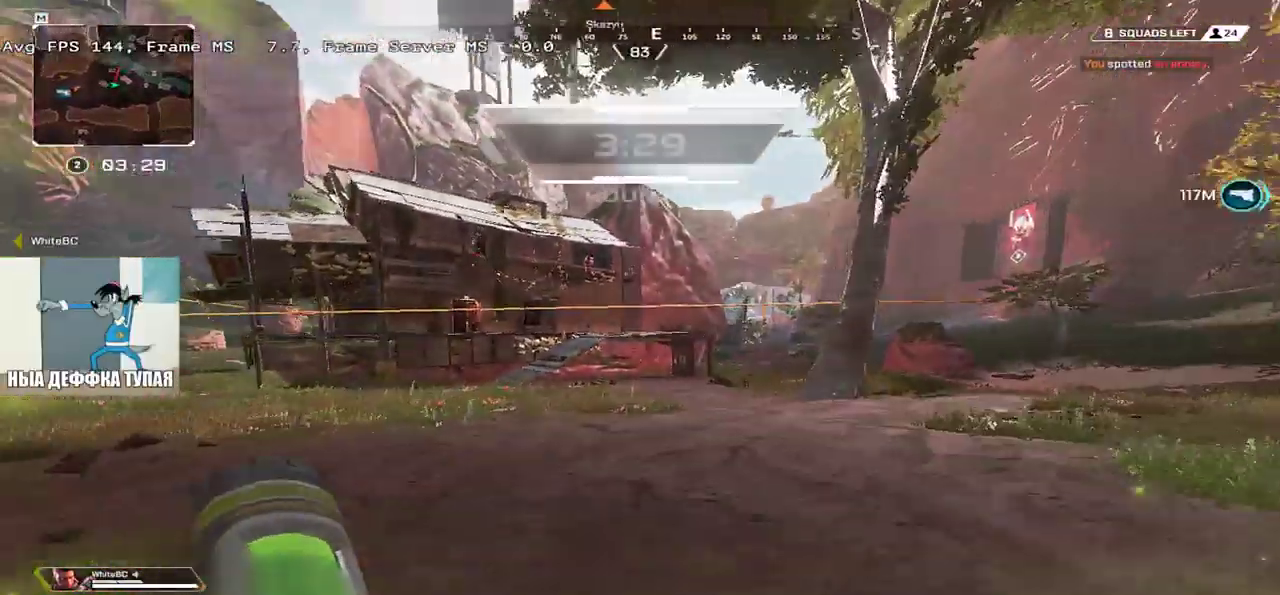
{"keys": ["e", "w"], "mouse": [], "events": [[433, "e", "down"]]}
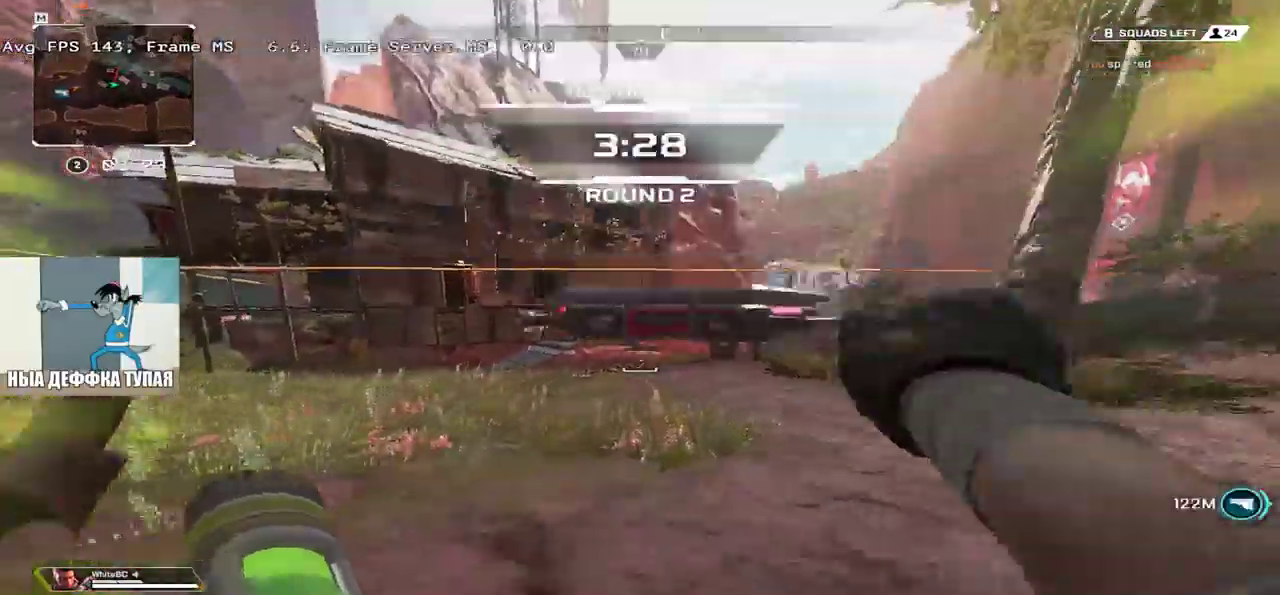
{"keys": ["shift", "w"], "mouse": [], "events": [[366, "e", "up"], [416, "shift", "down"]]}
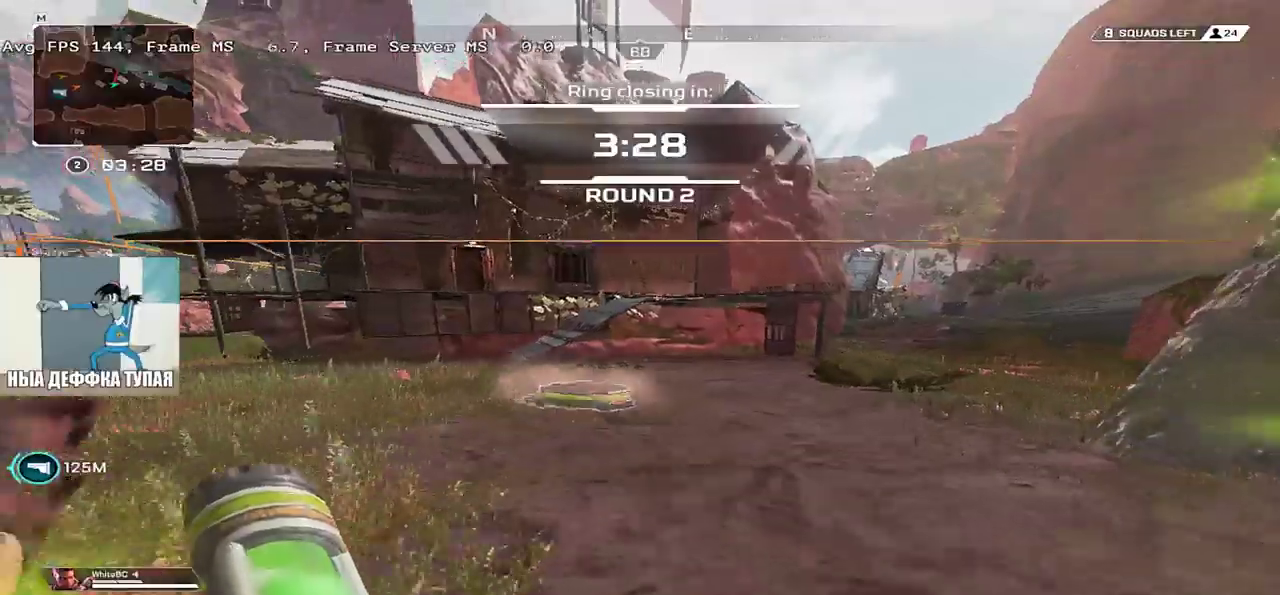
{"keys": ["w"], "mouse": [], "events": [[33, "shift", "up"]]}
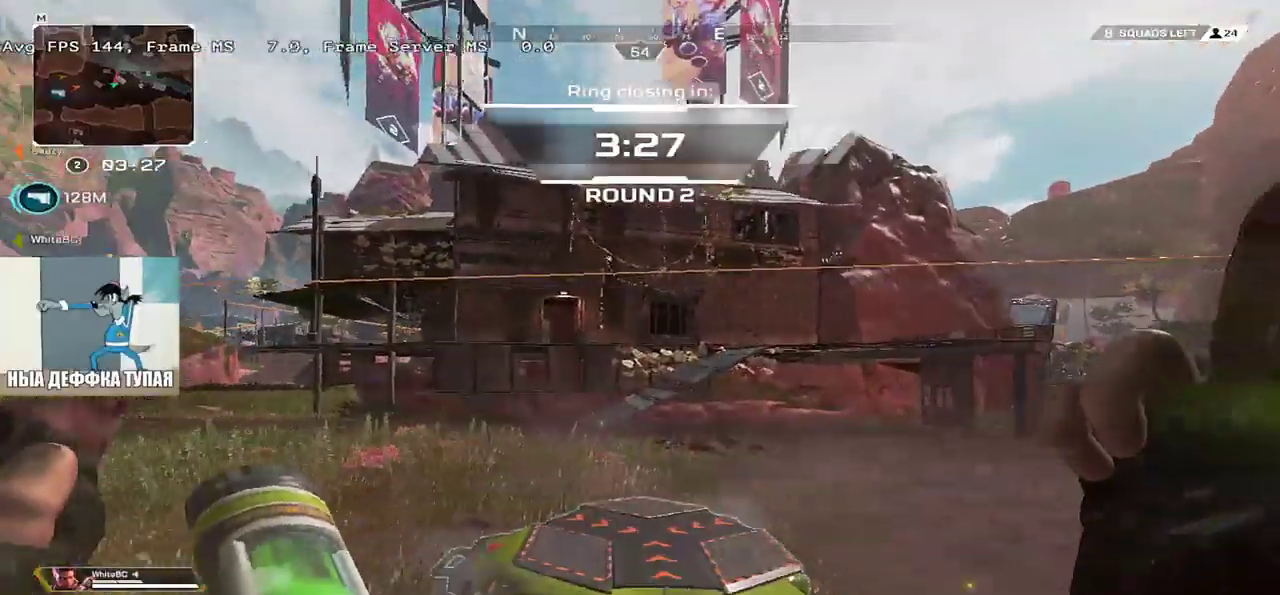
{"keys": ["w"], "mouse": [], "events": []}
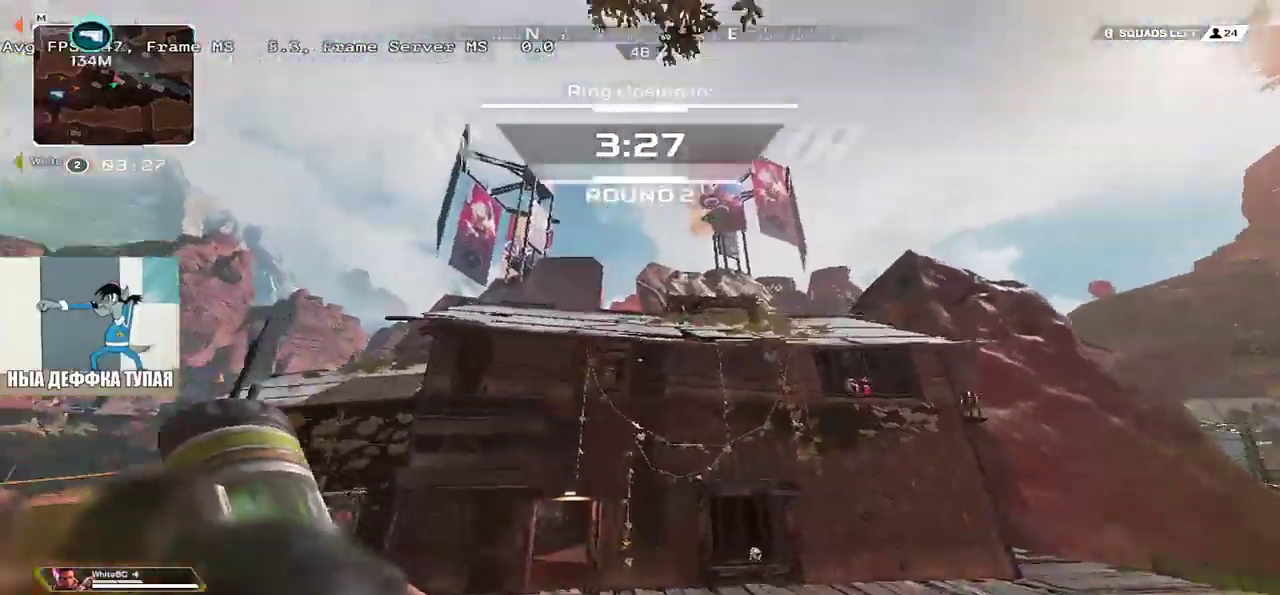
{"keys": [], "mouse": [], "events": [[183, "q", "down"], [250, "w", "up"], [333, "q", "up"]]}
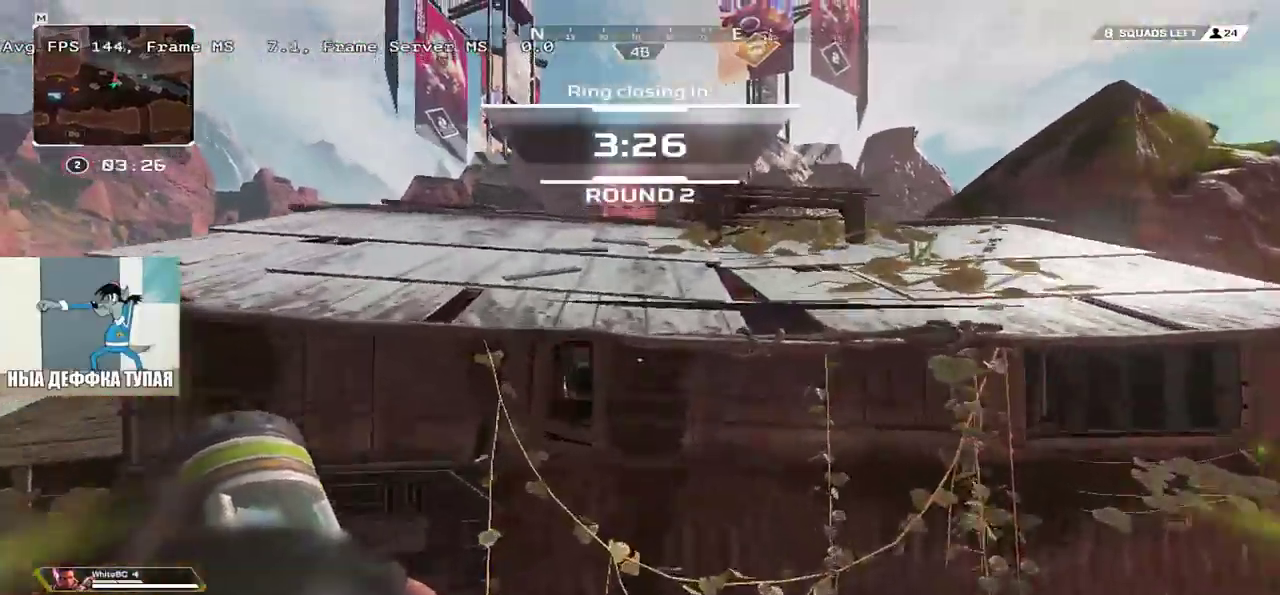
{"keys": ["w"], "mouse": ["right"], "events": [[16, "mouse_right", "down"], [233, "w", "down"], [250, "e", "down"], [283, "e", "up"], [300, "shift", "down"], [433, "shift", "up"]]}
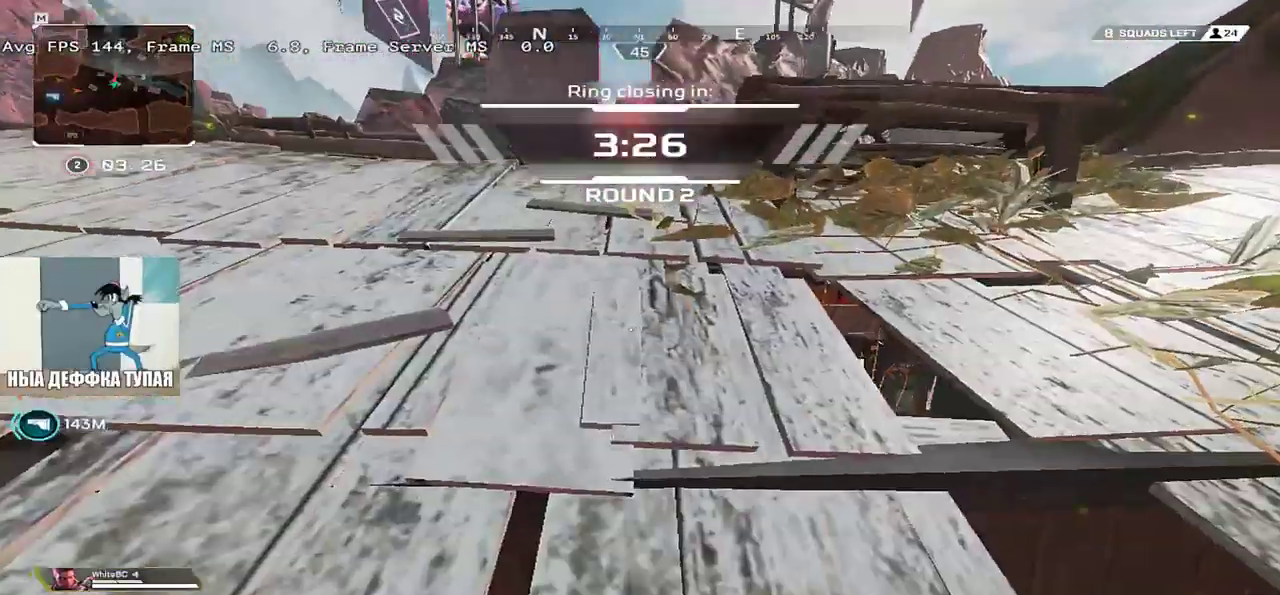
{"keys": ["e", "w"], "mouse": [], "events": [[16, "e", "down"], [83, "mouse_right", "up"], [216, "1", "down"], [300, "1", "up"], [416, "1", "down"], [500, "1", "up"]]}
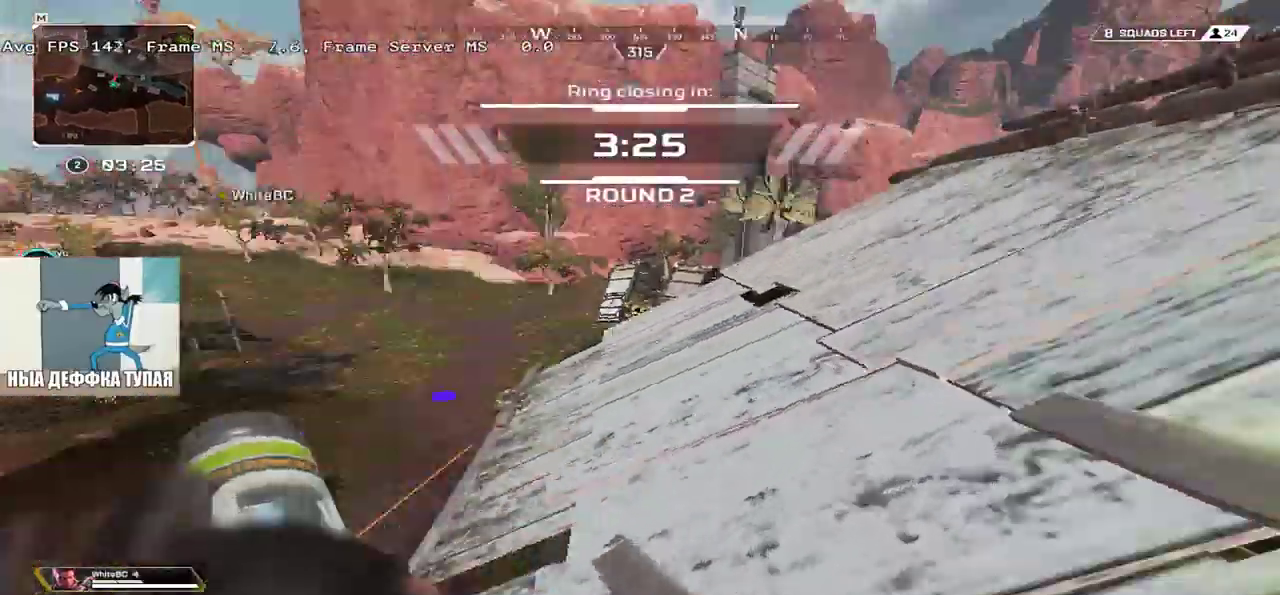
{"keys": ["q", "s"], "mouse": [], "events": [[50, "w", "up"], [183, "s", "down"], [200, "e", "up"], [233, "q", "down"], [366, "s", "up"], [450, "s", "down"]]}
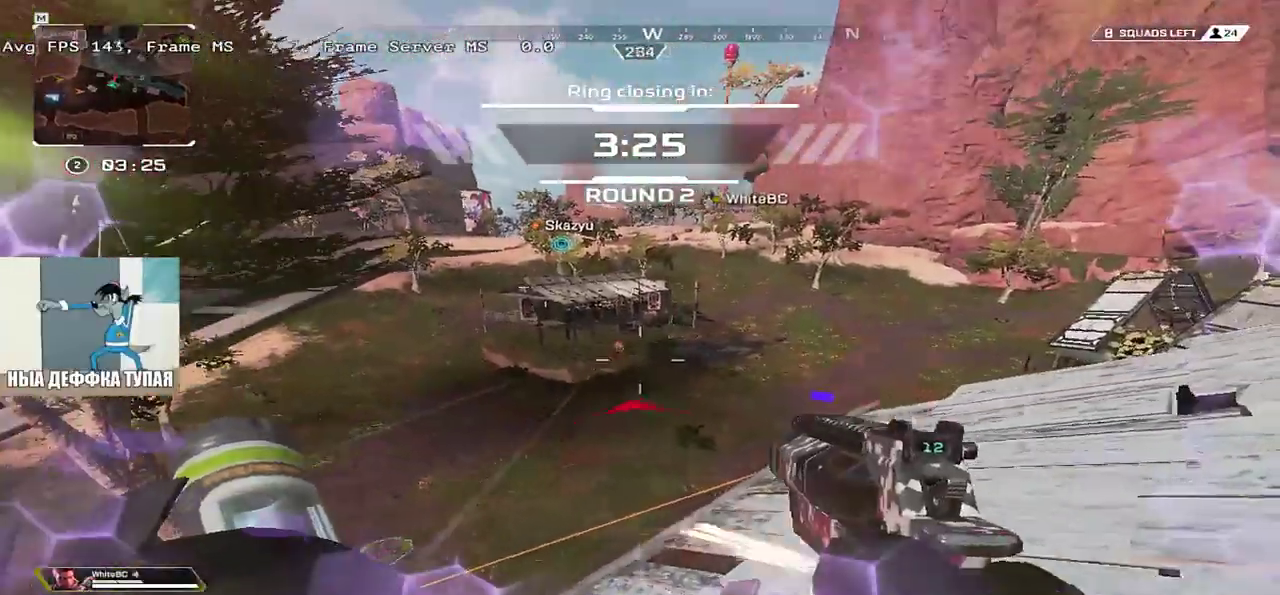
{"keys": ["q", "s", "space"], "mouse": [], "events": [[50, "q", "up"], [66, "e", "down"], [150, "space", "down"], [200, "mouse_left", "down"], [216, "e", "up"], [316, "e", "down"], [316, "mouse_left", "up"], [400, "e", "up"], [400, "q", "down"]]}
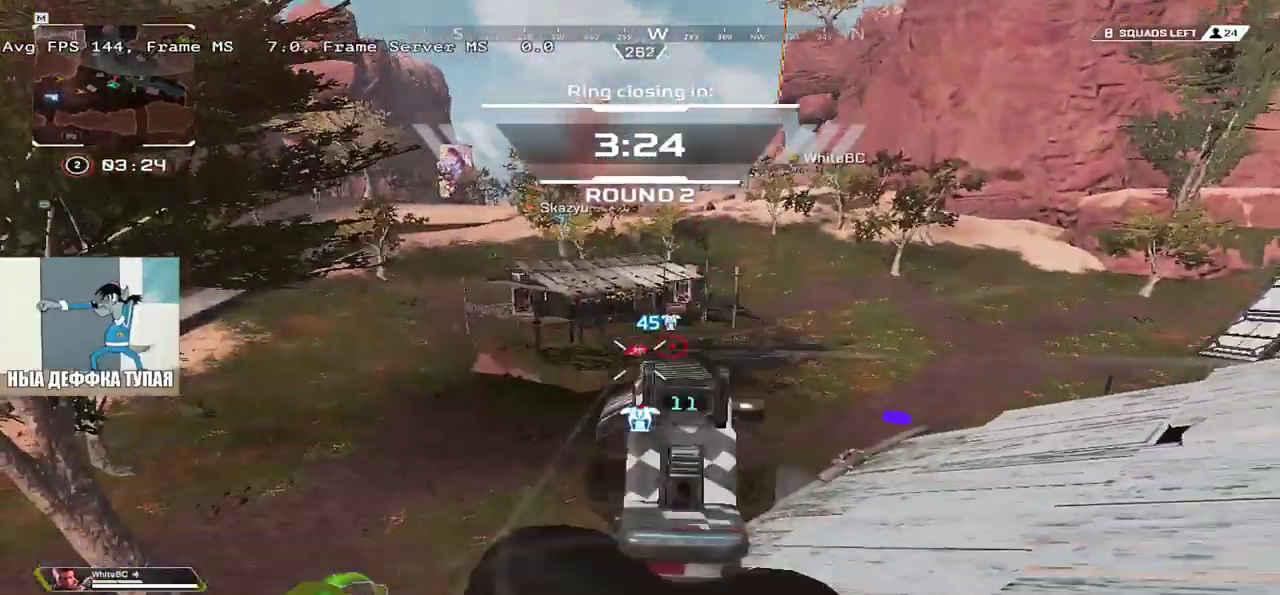
{"keys": ["q", "space"], "mouse": []}
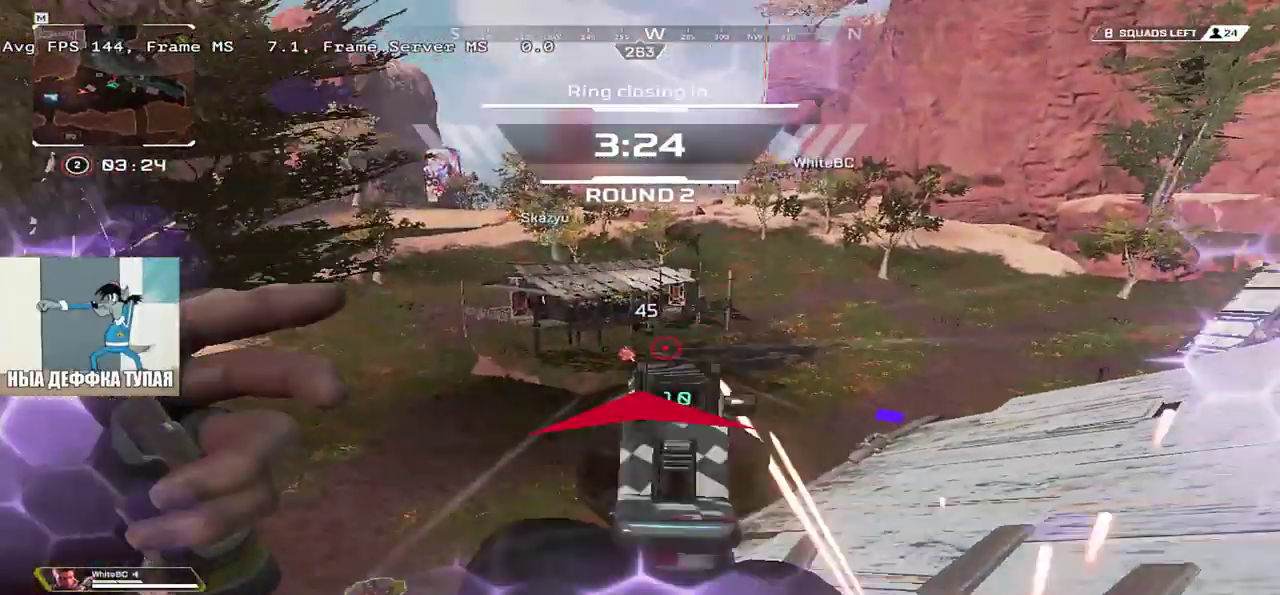
{"keys": ["space"], "mouse": [], "events": [[16, "q", "up"], [116, "mouse_left", "down"], [133, "s", "down"], [150, "e", "down"], [200, "e", "up"], [200, "mouse_left", "up"], [200, "q", "down"], [416, "s", "up"], [466, "q", "up"]]}
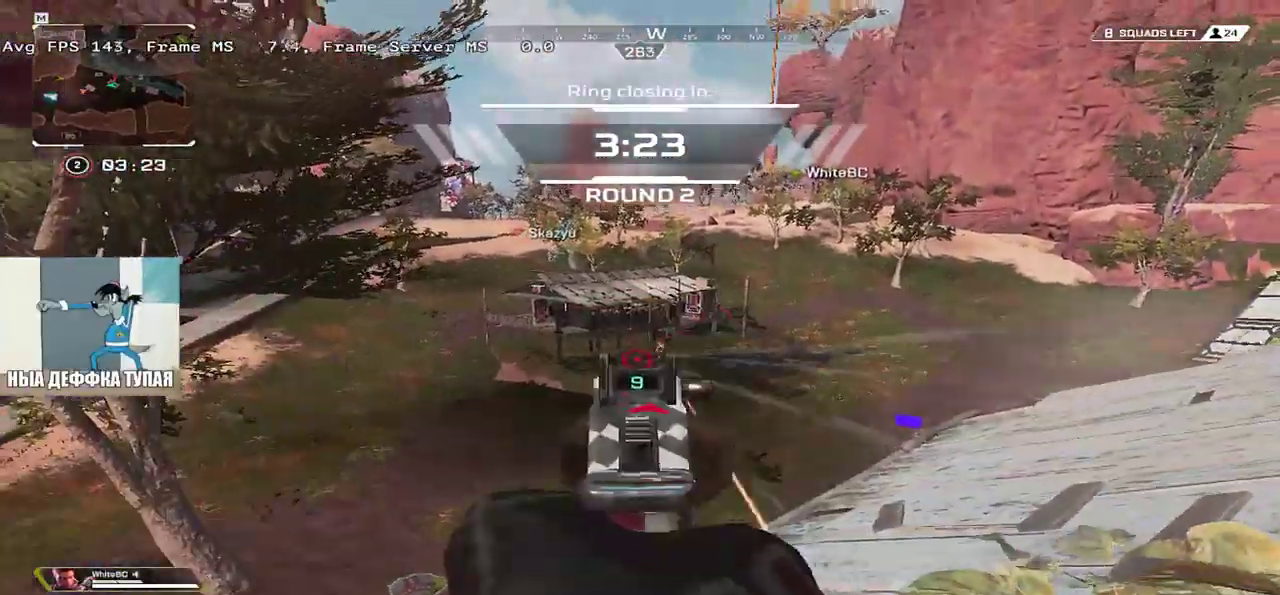
{"keys": ["e", "s", "space"], "mouse": ["left"], "events": [[33, "e", "down"], [50, "mouse_left", "down"], [116, "s", "down"], [150, "e", "up"], [150, "mouse_left", "up"], [150, "q", "down"], [383, "q", "up"], [433, "e", "down"], [483, "mouse_left", "down"]]}
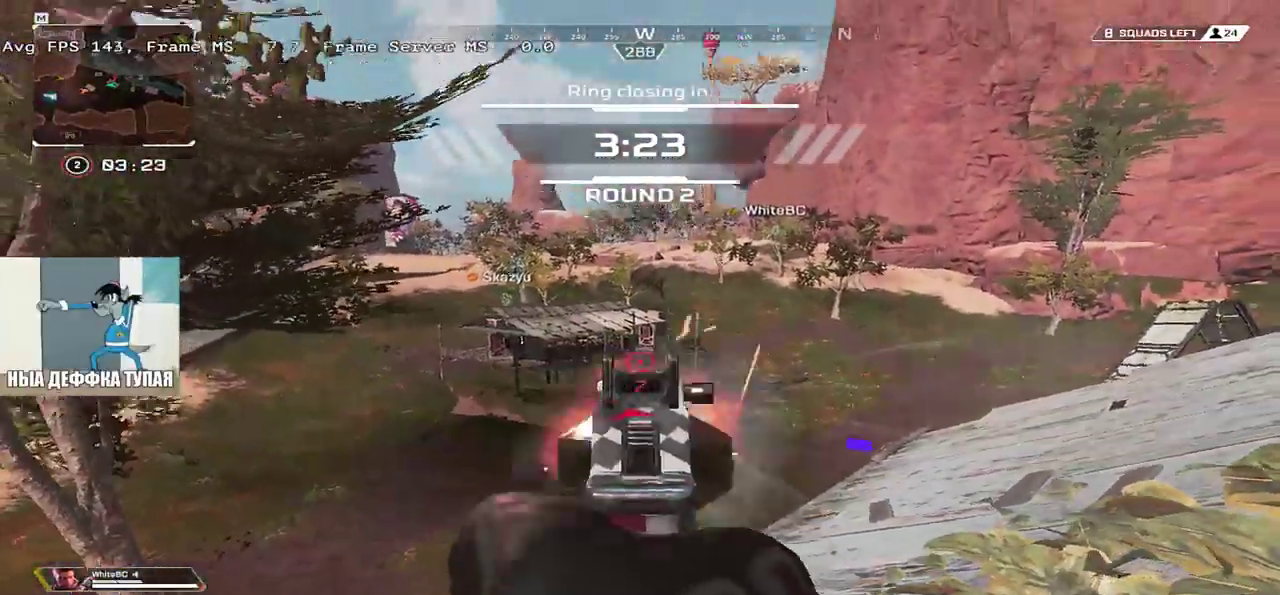
{"keys": ["q", "s", "space"], "mouse": ["left"], "events": [[50, "e", "up"], [66, "mouse_left", "up"], [66, "q", "down"], [333, "s", "up"], [400, "q", "up"], [433, "mouse_left", "down"], [483, "q", "down"], [483, "s", "down"]]}
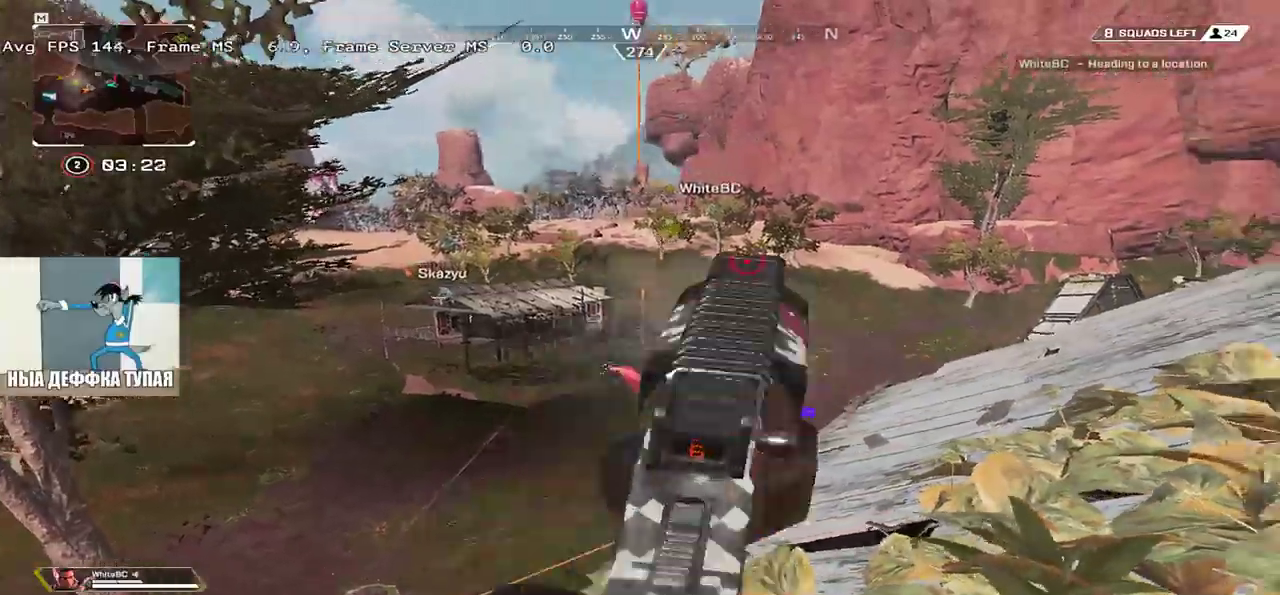
{"keys": ["e", "space"], "mouse": ["left"], "events": [[33, "mouse_left", "up"], [150, "s", "up"], [200, "q", "up"], [450, "mouse_left", "down"], [483, "e", "down"]]}
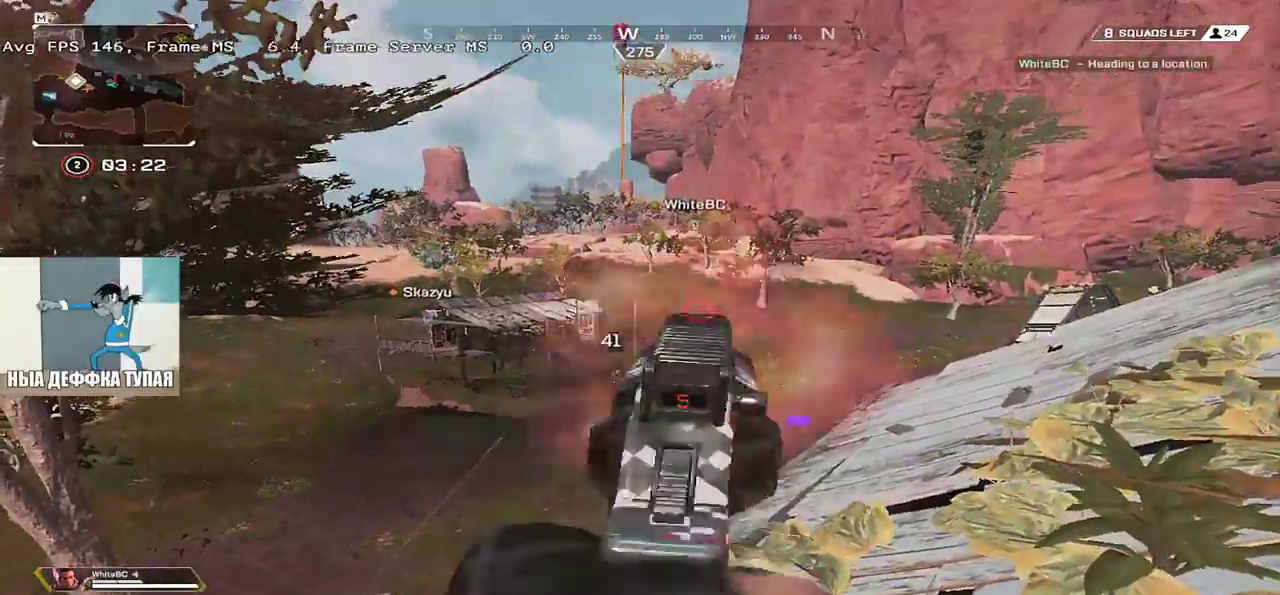
{"keys": ["s", "space"], "mouse": [], "events": [[16, "w", "down"], [33, "mouse_left", "up"], [100, "e", "up"], [133, "q", "down"], [200, "q", "up"], [200, "w", "up"], [366, "mouse_left", "down"], [450, "mouse_left", "up"], [483, "s", "down"]]}
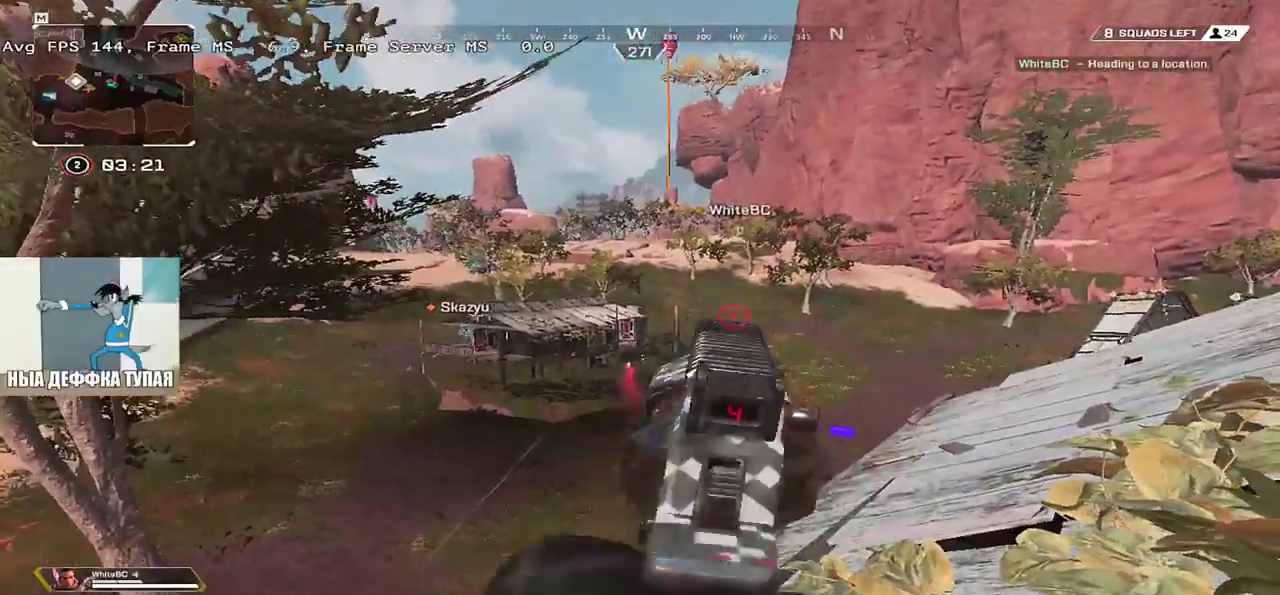
{"keys": ["f", "space"], "mouse": [], "events": [[33, "e", "down"], [100, "e", "up"], [100, "s", "up"], [266, "mouse_left", "down"], [350, "f", "down"], [350, "mouse_left", "up"], [416, "f", "up"], [500, "f", "down"]]}
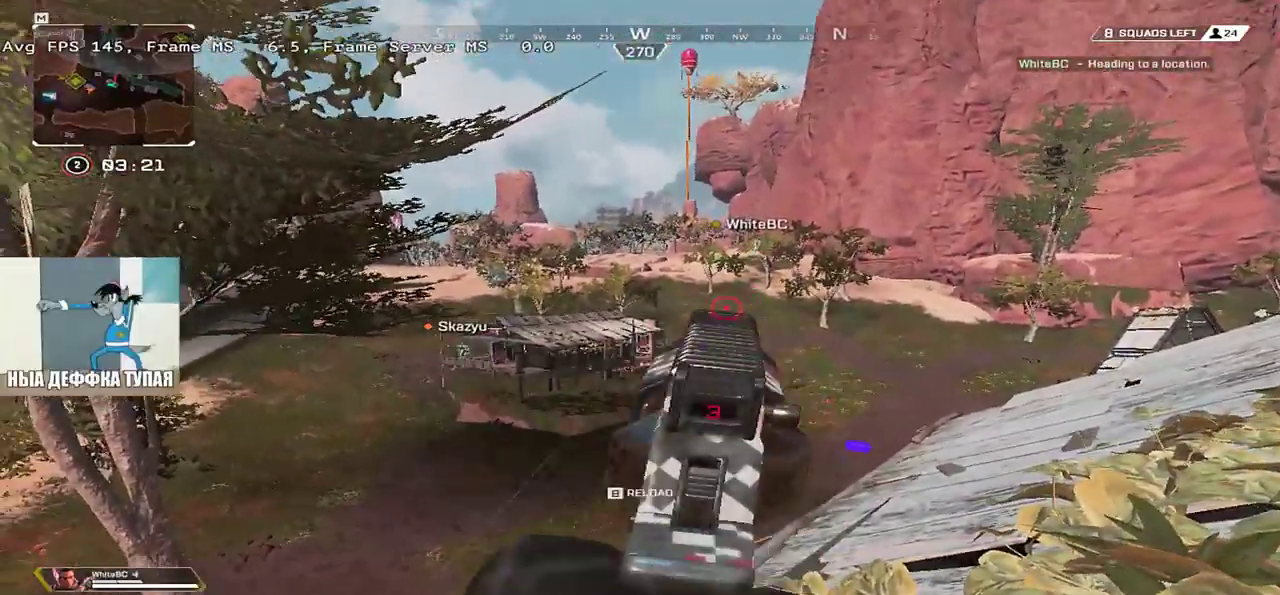
{"keys": ["space"], "mouse": [], "events": [[50, "f", "up"], [166, "e", "down"], [250, "w", "down"], [316, "e", "up"], [400, "w", "up"]]}